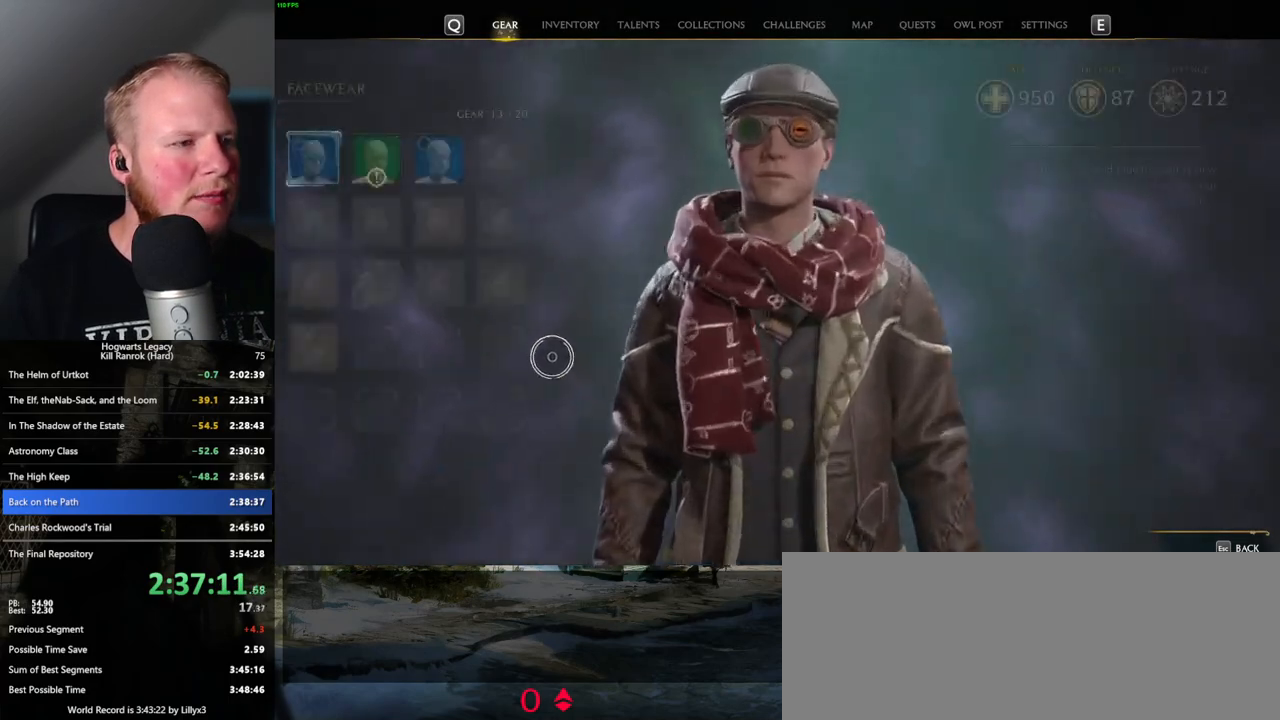
Gameplay with keyboard and mouse; each line is a JSON object with the keys and mouse buttons held at the frame after it. "events" lists presses ("down") and releases ("up") of ".", "/", "0", "1", "2", "3", "4", "5", "6", "7", "8", "9", "a", "alt_l", "alt_r", "b", "backslash", "backspace", "c", "caps_lock", "comma", "ctrl_l", "ctrl_r", "d", "e", "equals", "escape", "f", "f1", "f10", "f11", "f12", "f2", "f3", "f4", "f5", "f6", "f7", "f8", "f9", "g", "h", "i", "j", "k", "l", "lbracket", "m", "minus", "n", "o", "p", "q", "quote", "r", "rbracket", "return", "s", "semicolon", "shift_l", "shift_r", "space", "super_l", "super_r", "t", "tab", "tilde", "u", "v", "w", "x", "y", "z", "mouse_left", "mouse_wheel", "mouse_right", "mouse_mb4" and "mouse_mb5" between this image and that frame as [ms after this image, input, new state], when the widget could be followed in between. "mouse_left", "mouse_wheel", "mouse_right", "mouse_mb4", "mouse_mb5" = the "left", "wheel", "right", "mb4", "mb5" buttons of the "mouse" list. No other keys are recorded. "wheel" means that the mouse wheel is clicked or scrolled. Mouse movement is not recorded.
{"keys": [], "mouse": [], "events": []}
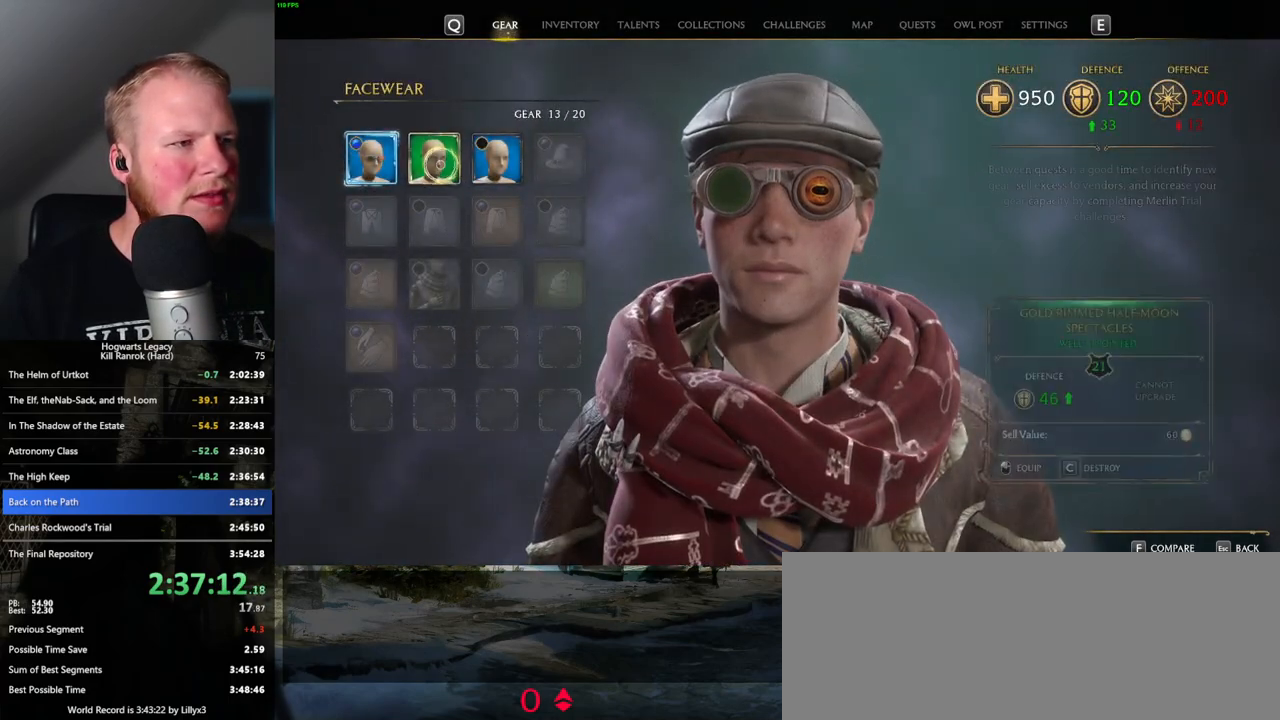
{"keys": [], "mouse": [], "events": []}
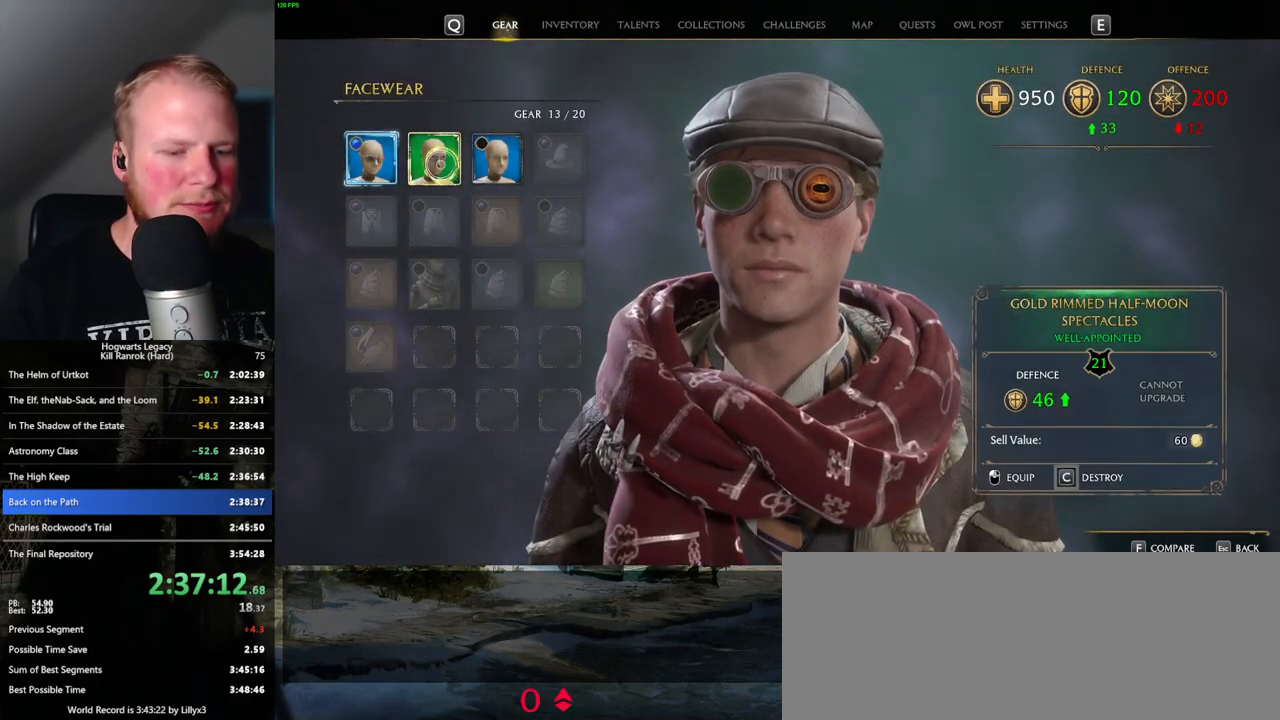
{"keys": [], "mouse": [], "events": [[450, "x", "down"], [467, "x", "up"]]}
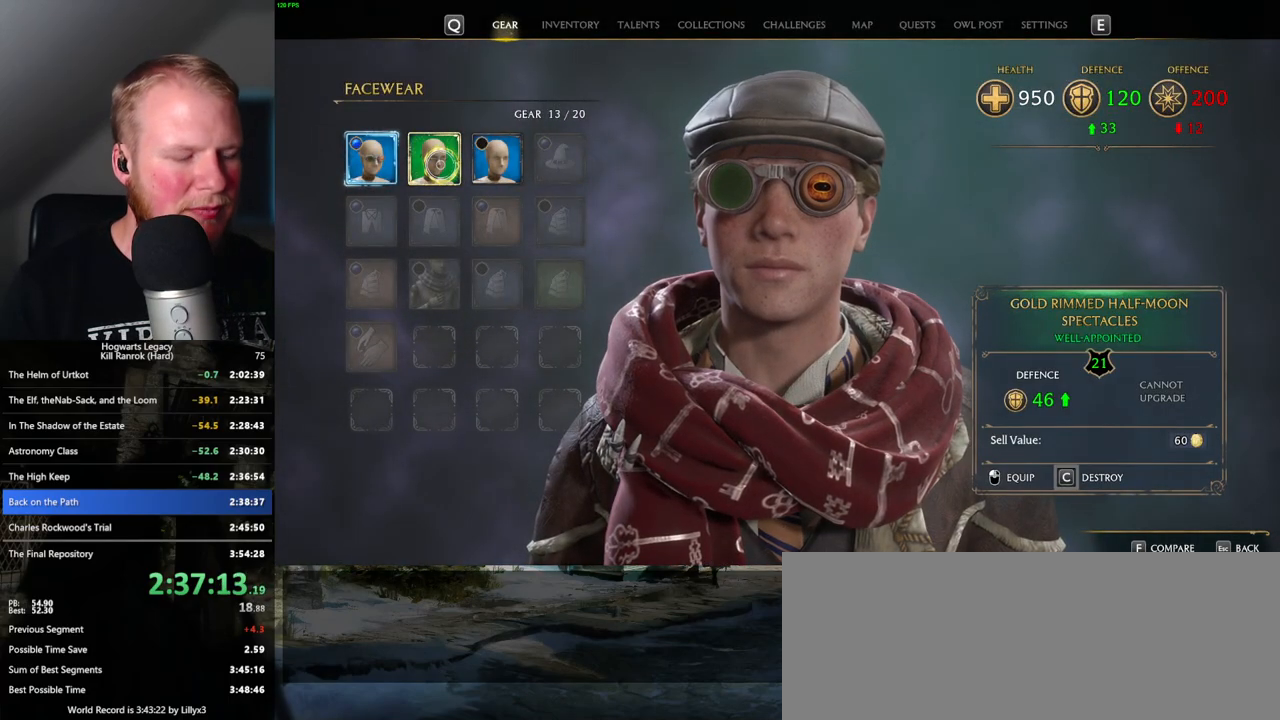
{"keys": ["c"], "mouse": [], "events": [[167, "c", "down"]]}
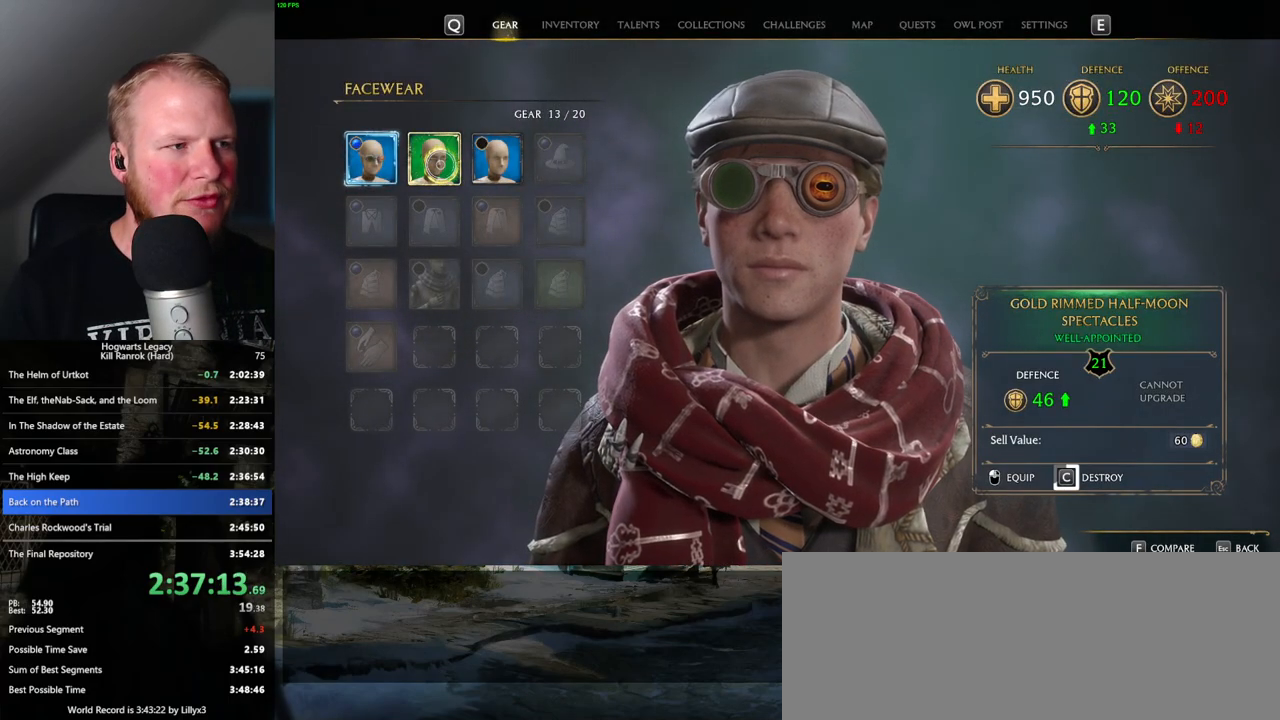
{"keys": ["c"], "mouse": [], "events": []}
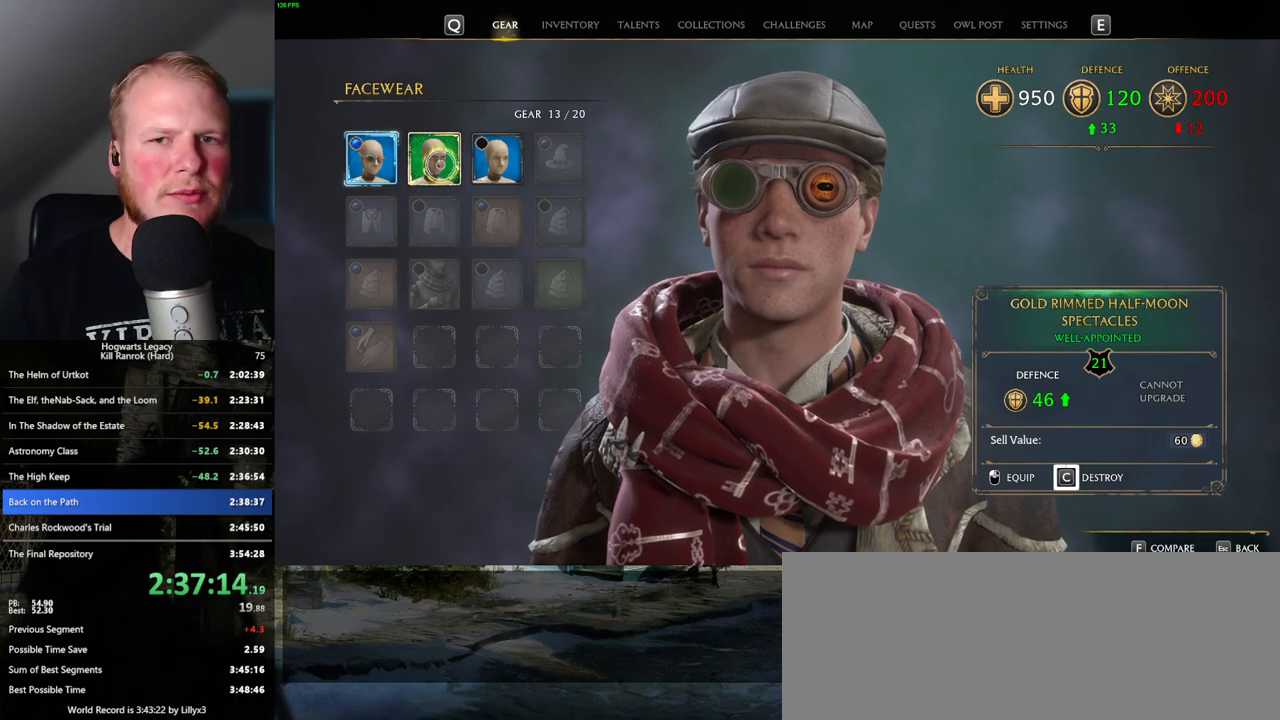
{"keys": [], "mouse": [], "events": [[434, "c", "up"]]}
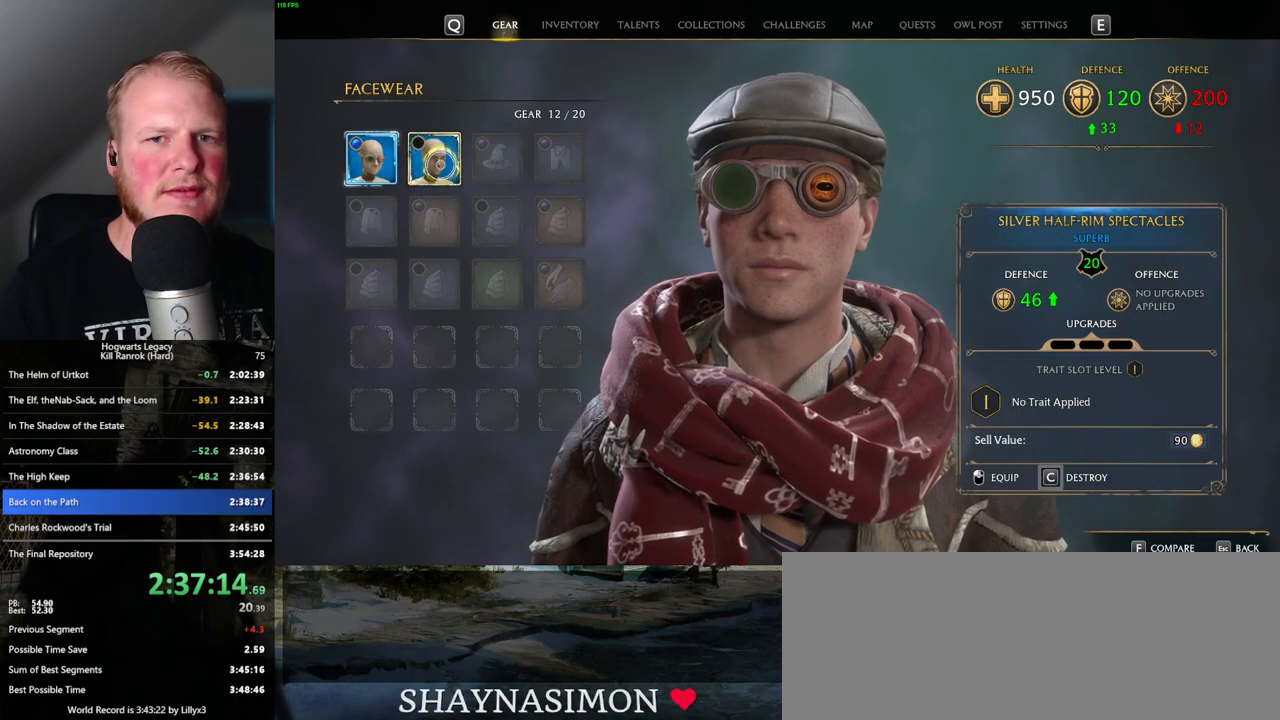
{"keys": [], "mouse": [], "events": [[17, "escape", "down"], [134, "escape", "up"]]}
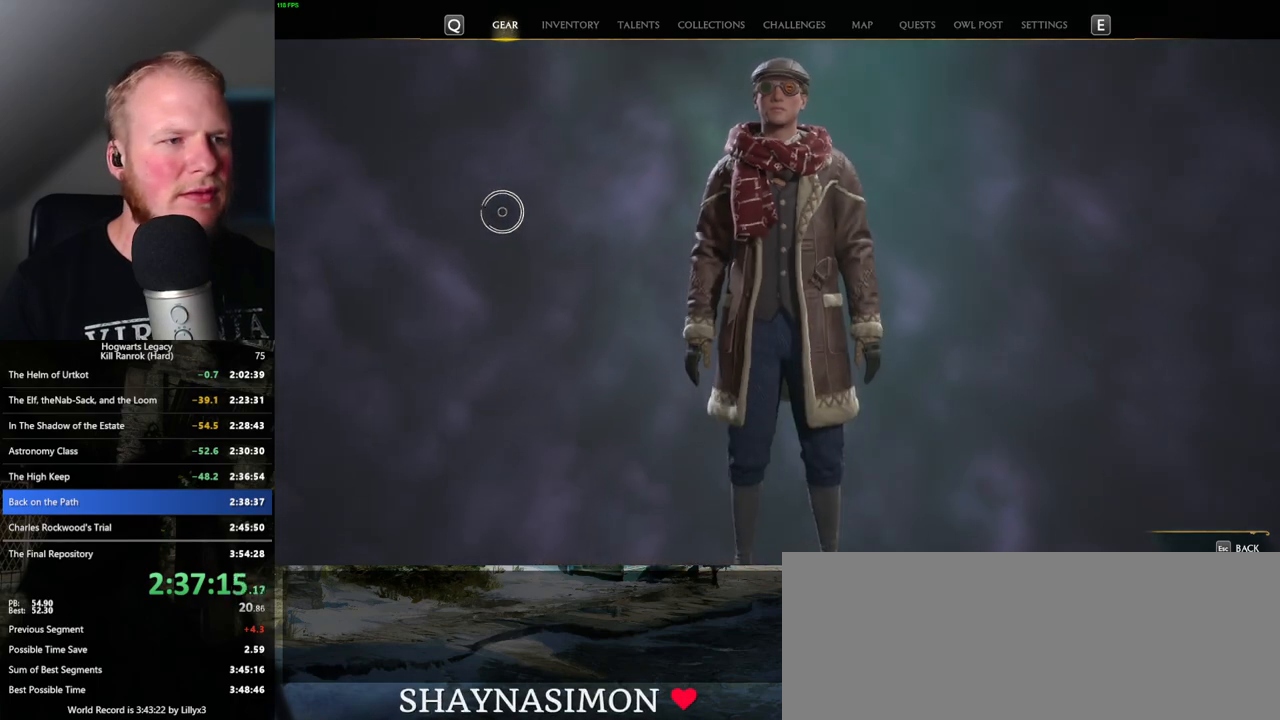
{"keys": [], "mouse": [], "events": [[350, "mouse_left", "down"], [417, "mouse_left", "up"]]}
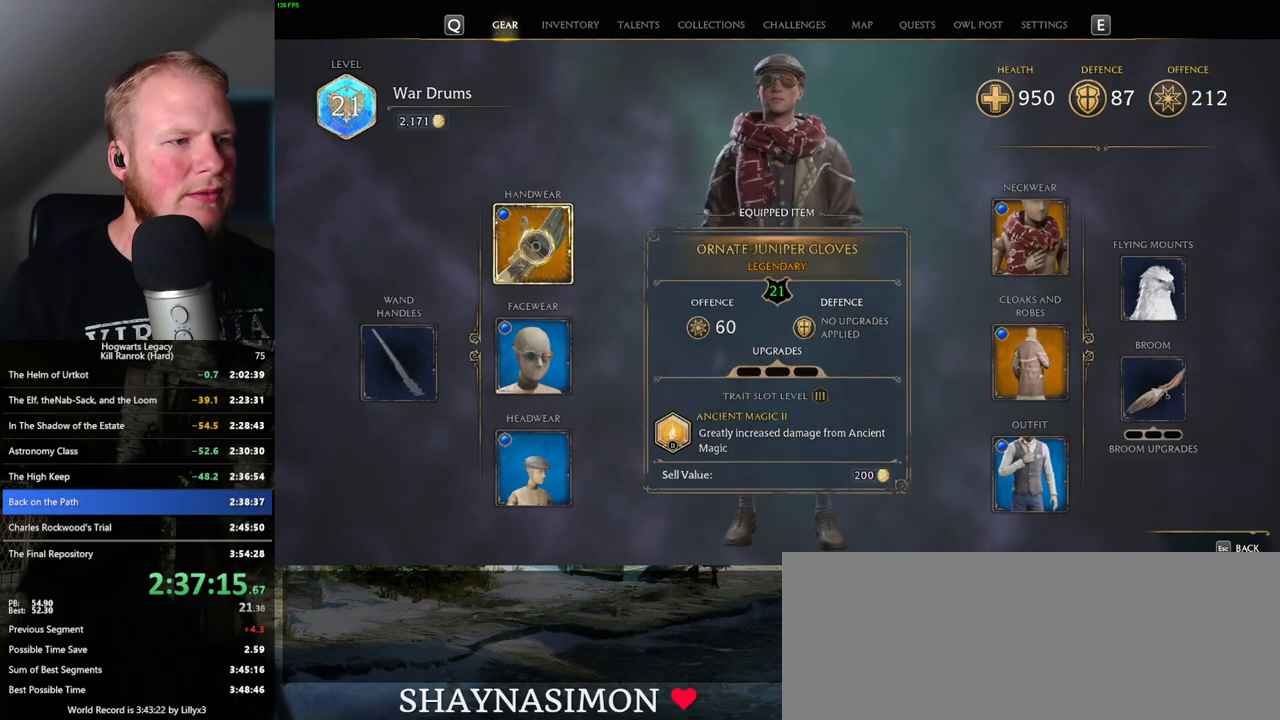
{"keys": [], "mouse": [], "events": []}
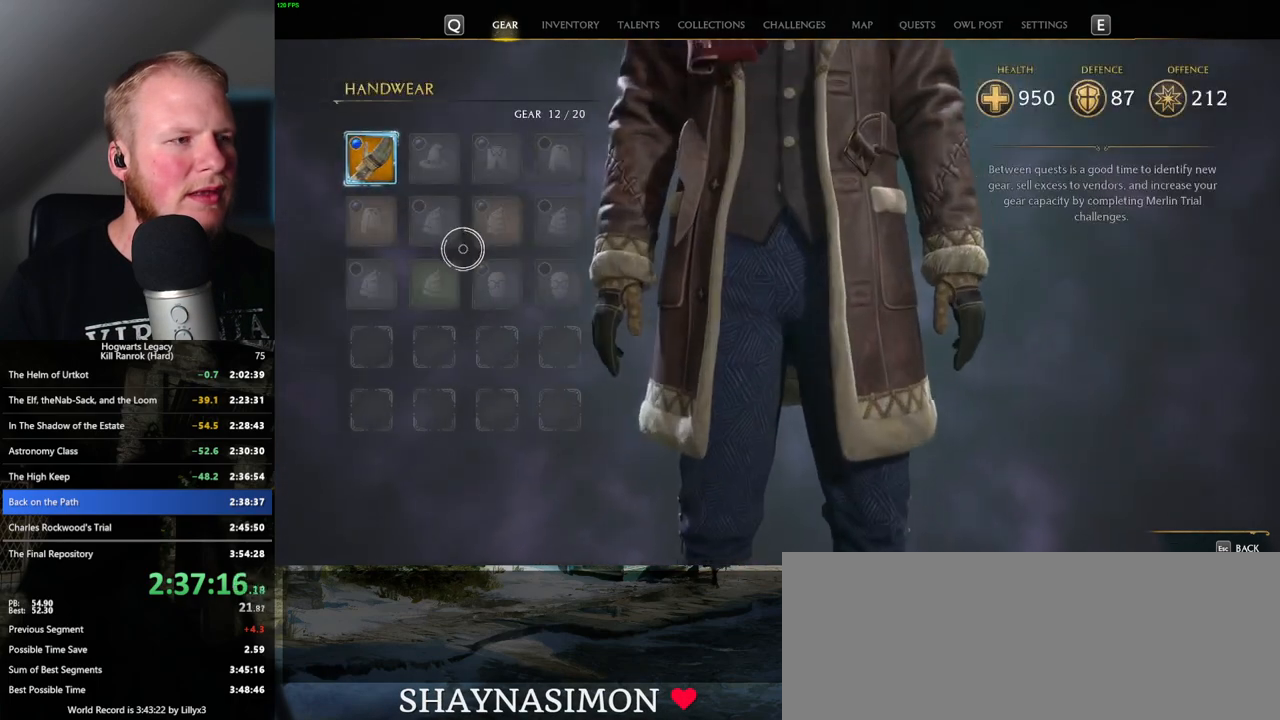
{"keys": [], "mouse": [], "events": [[284, "escape", "down"], [400, "escape", "up"]]}
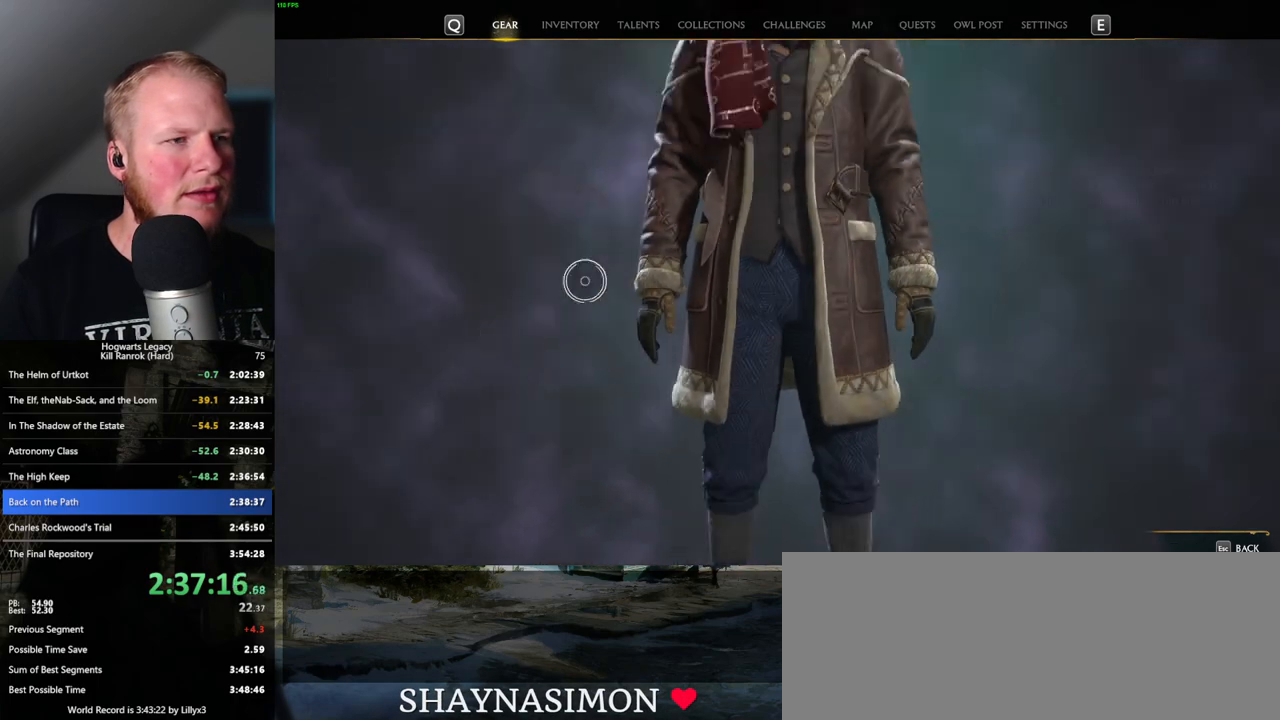
{"keys": [], "mouse": [], "events": []}
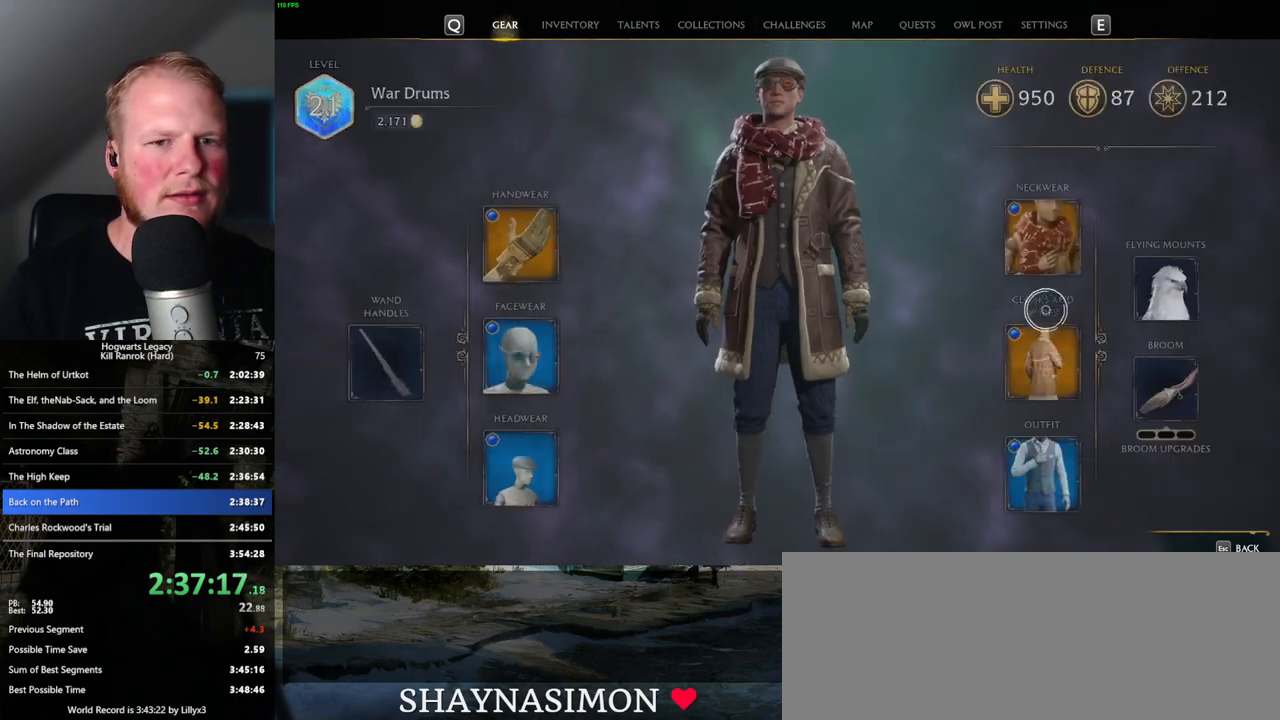
{"keys": [], "mouse": [], "events": [[167, "mouse_left", "down"], [234, "mouse_left", "up"]]}
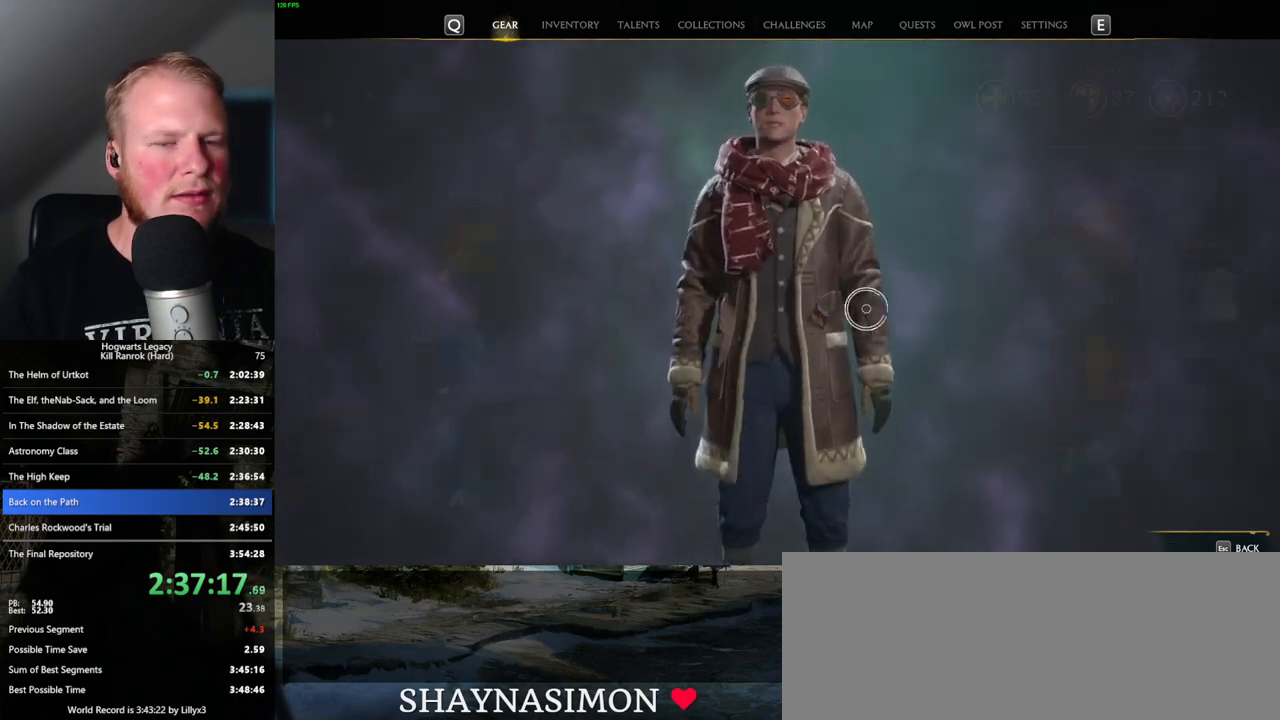
{"keys": [], "mouse": [], "events": []}
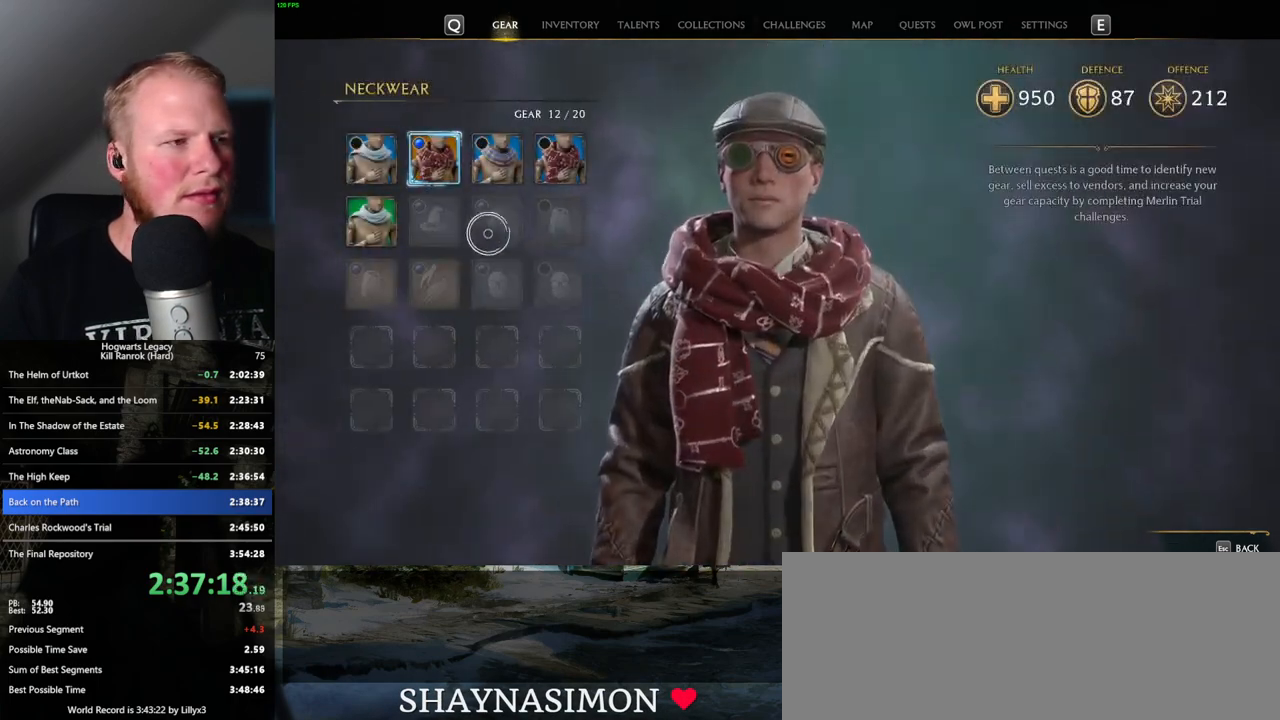
{"keys": ["c"], "mouse": [], "events": [[284, "c", "down"]]}
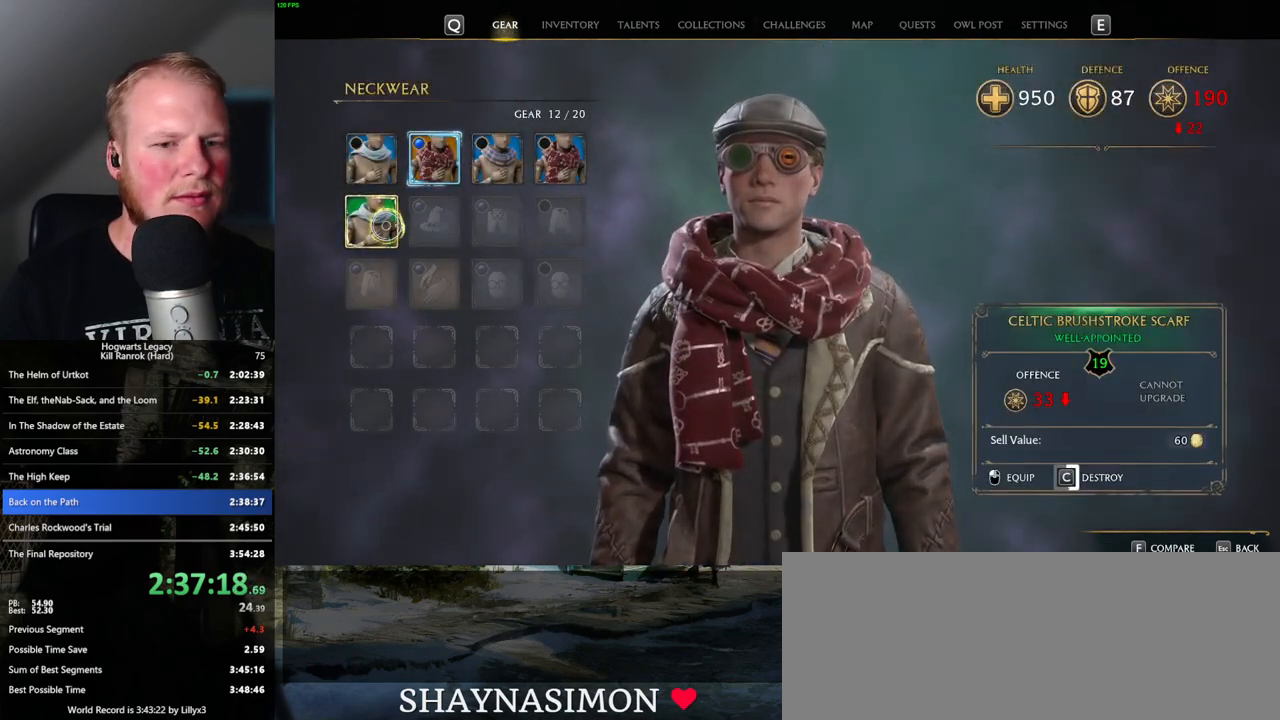
{"keys": ["c"], "mouse": [], "events": []}
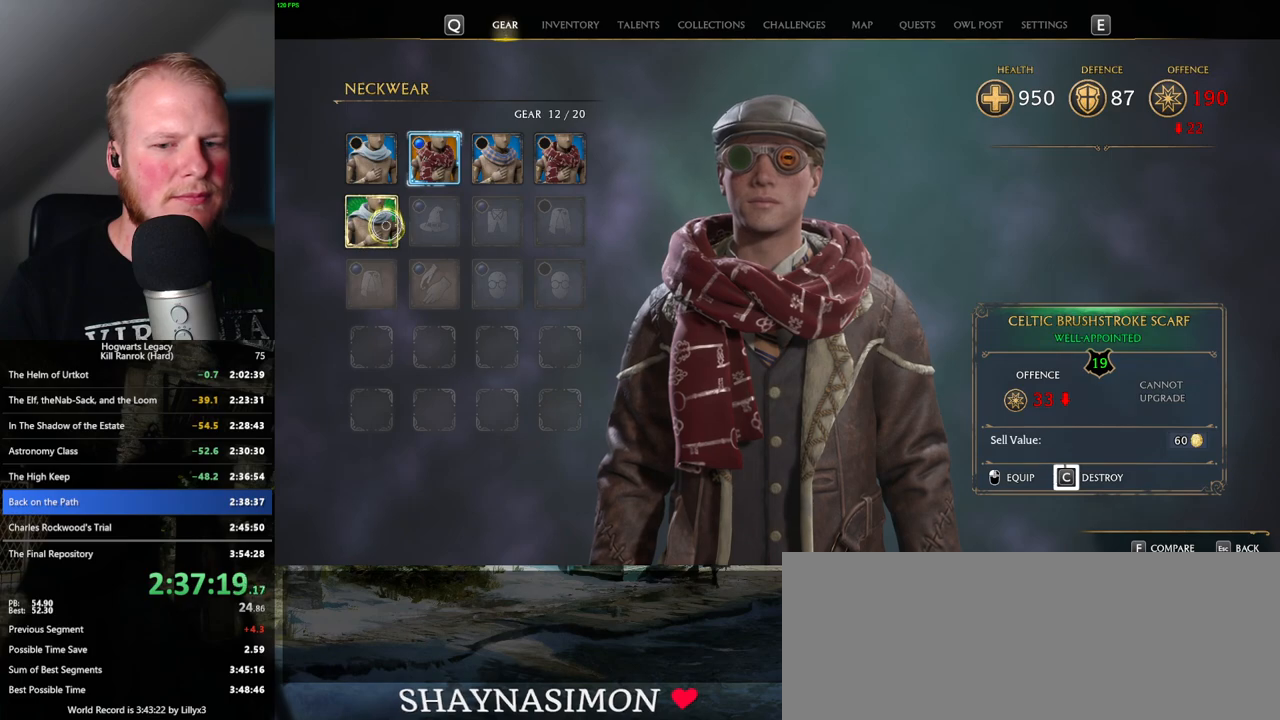
{"keys": ["c"], "mouse": [], "events": []}
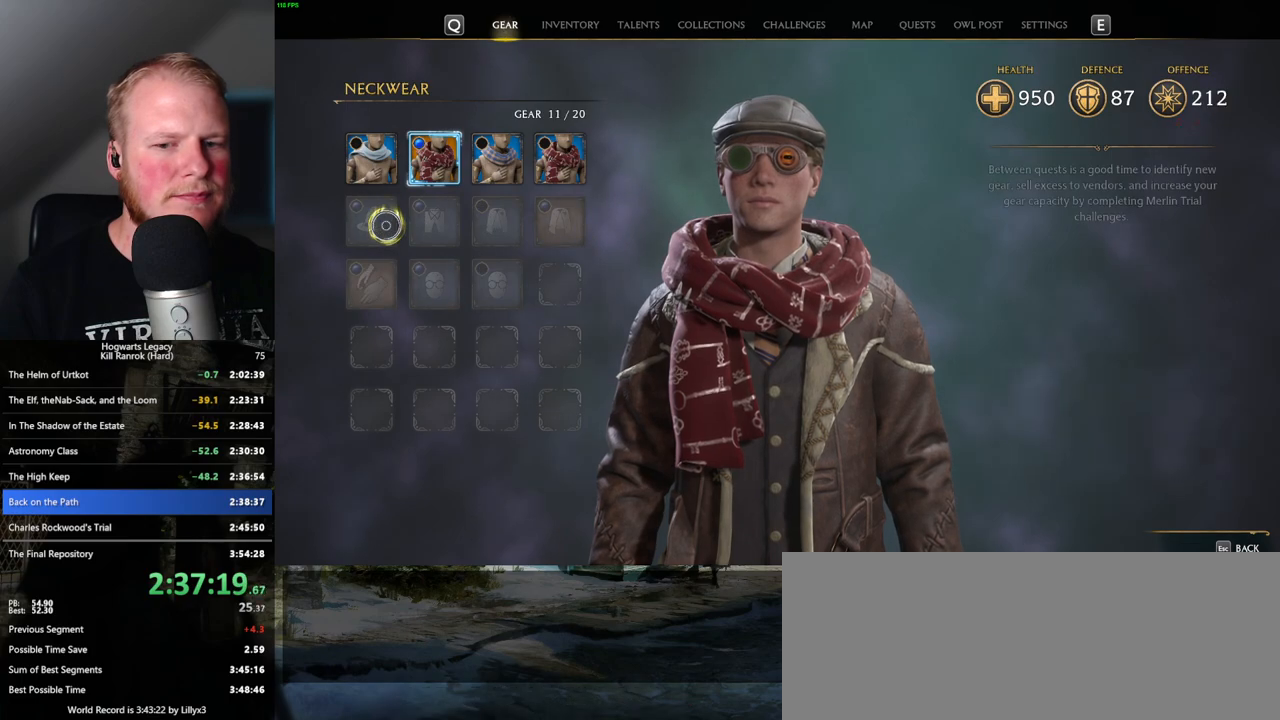
{"keys": [], "mouse": [], "events": [[50, "c", "up"], [117, "escape", "down"], [234, "escape", "up"]]}
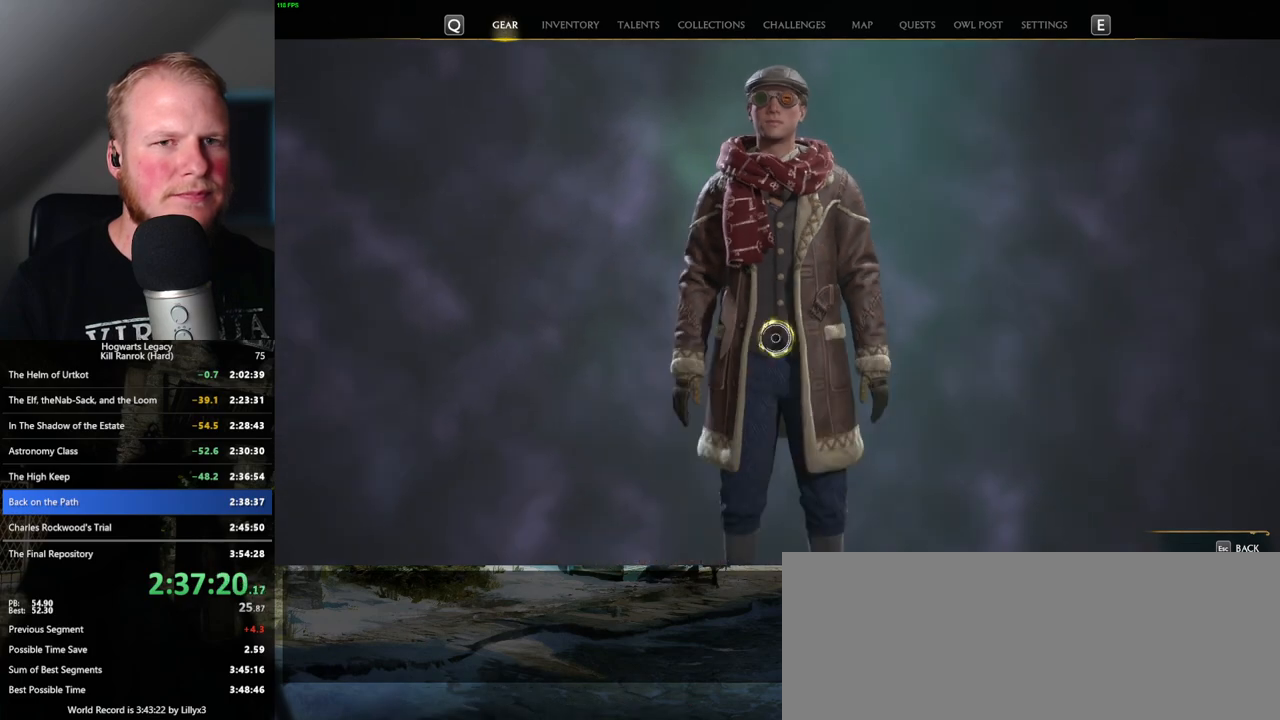
{"keys": [], "mouse": [], "events": [[417, "mouse_left", "down"], [484, "mouse_left", "up"]]}
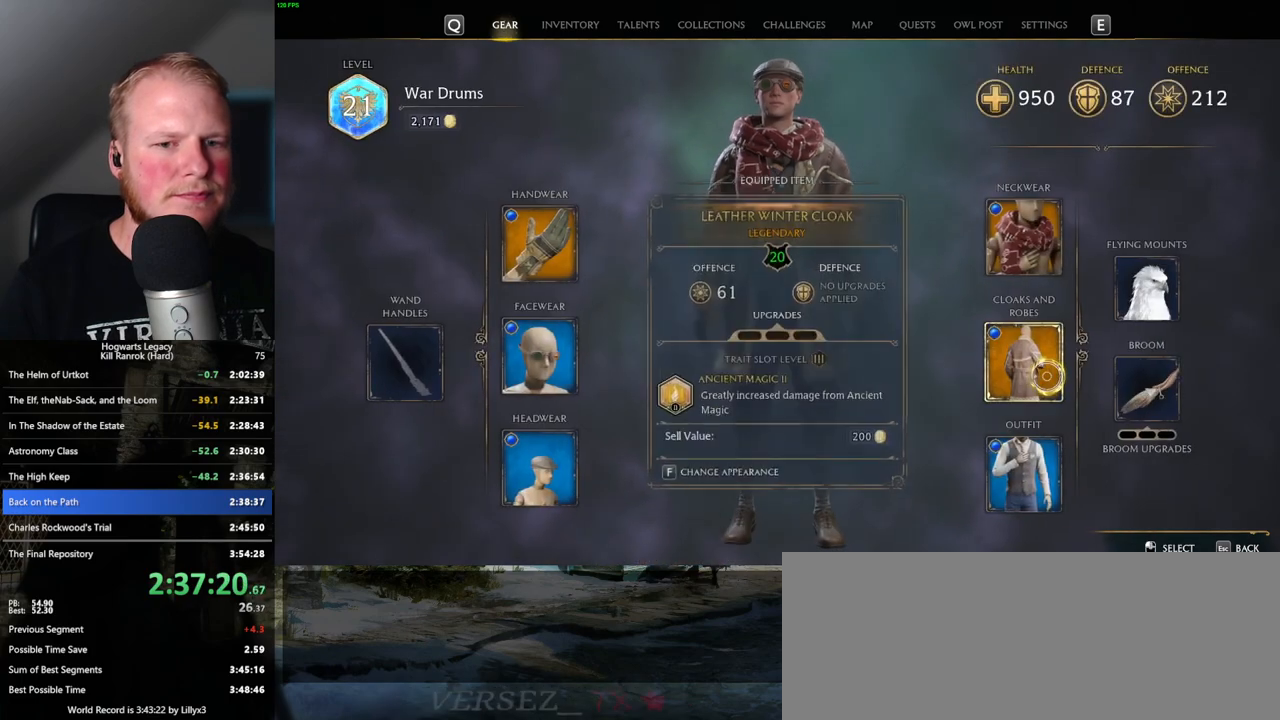
{"keys": [], "mouse": [], "events": []}
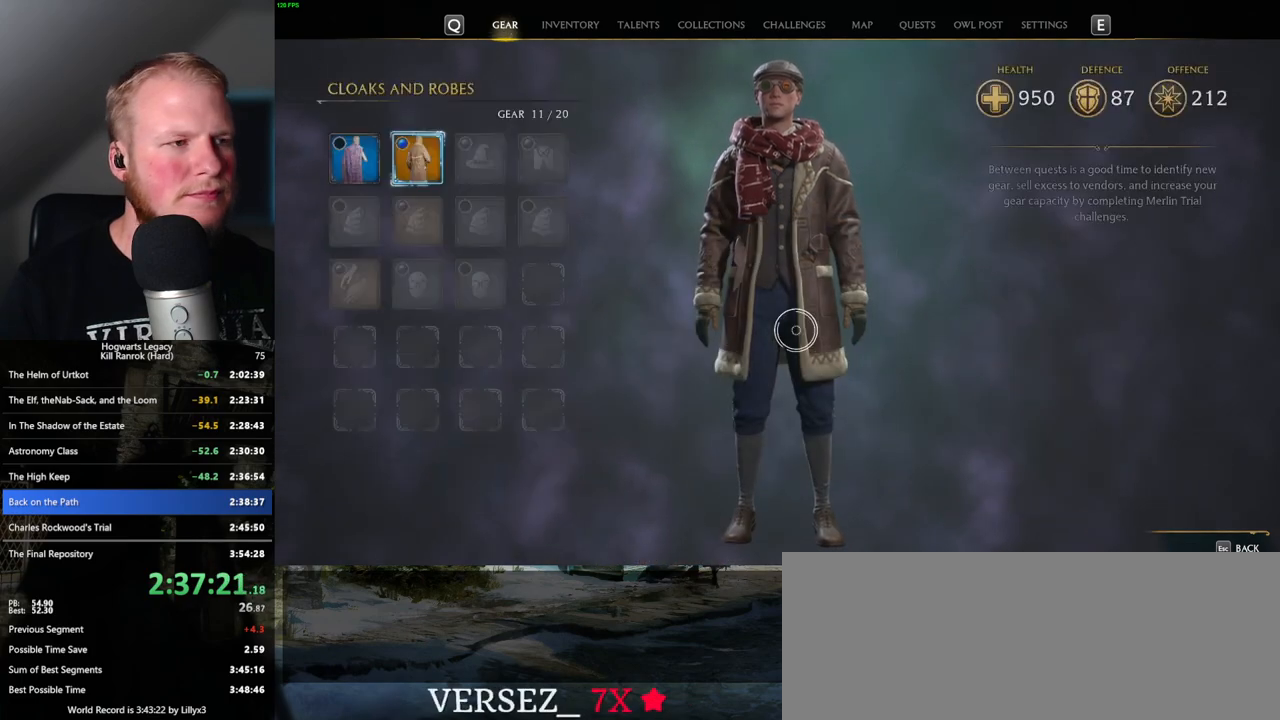
{"keys": [], "mouse": [], "events": []}
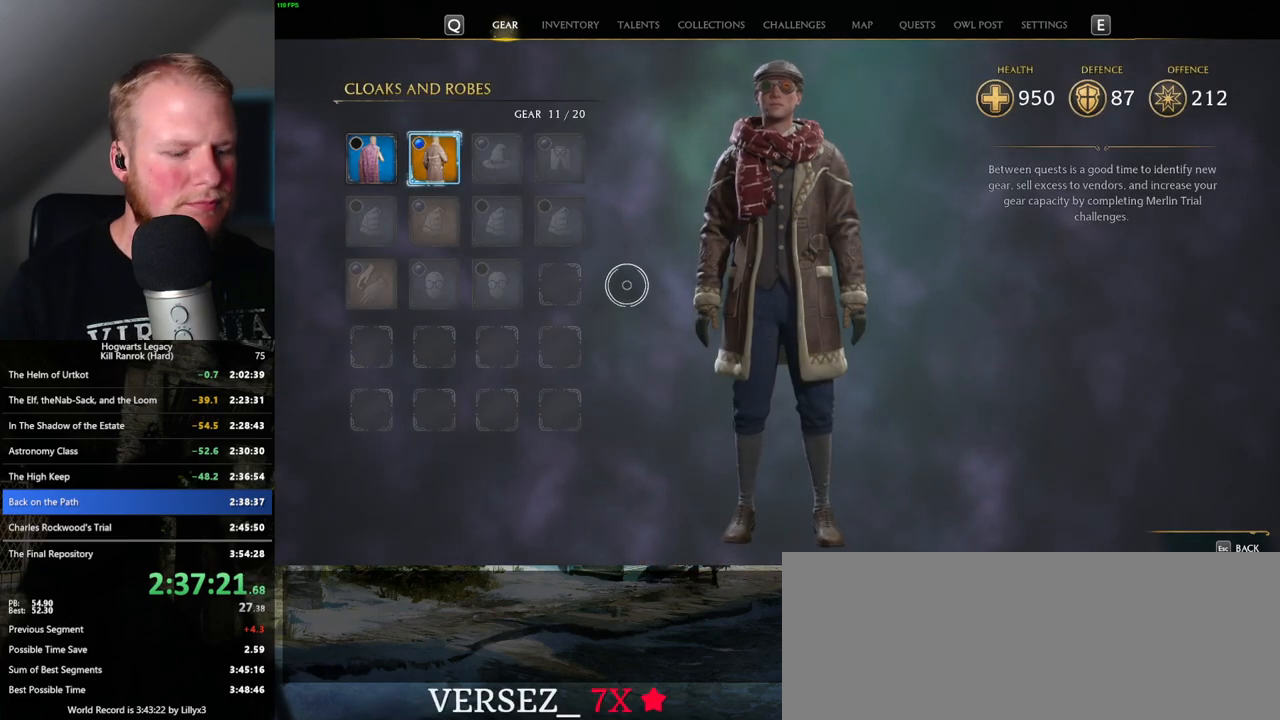
{"keys": [], "mouse": [], "events": [[350, "i", "down"], [400, "i", "up"]]}
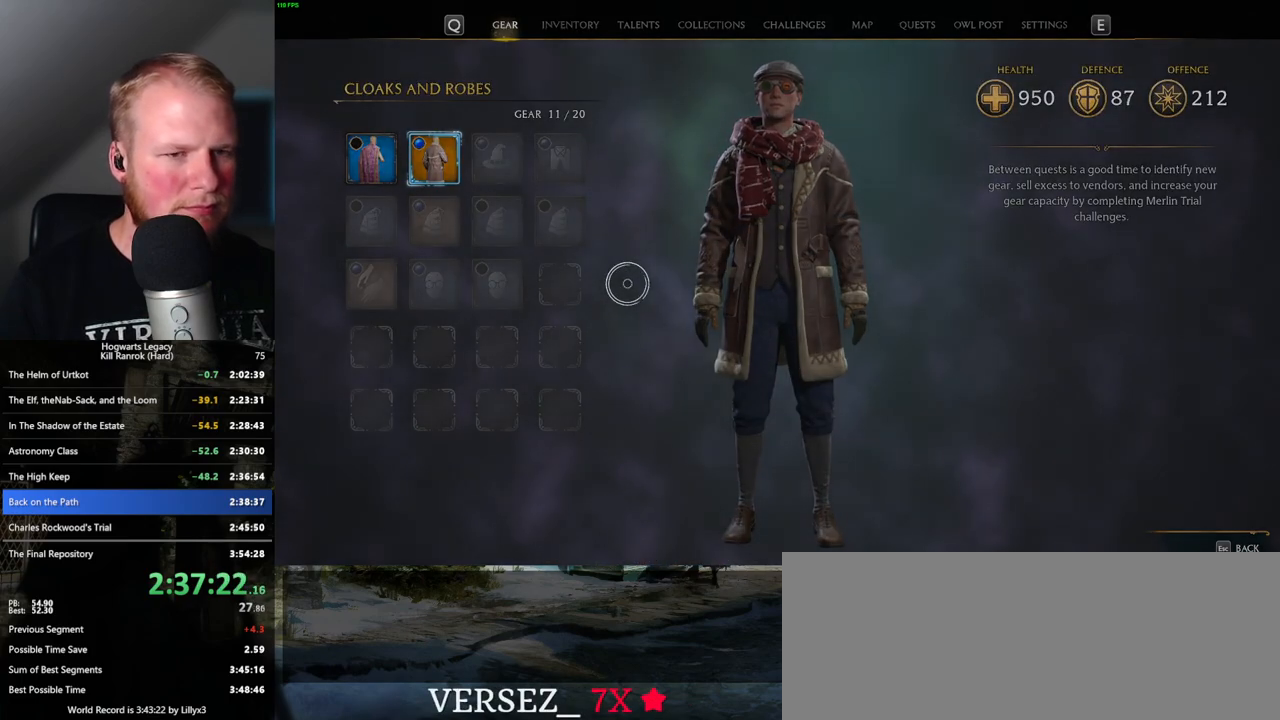
{"keys": [], "mouse": [], "events": []}
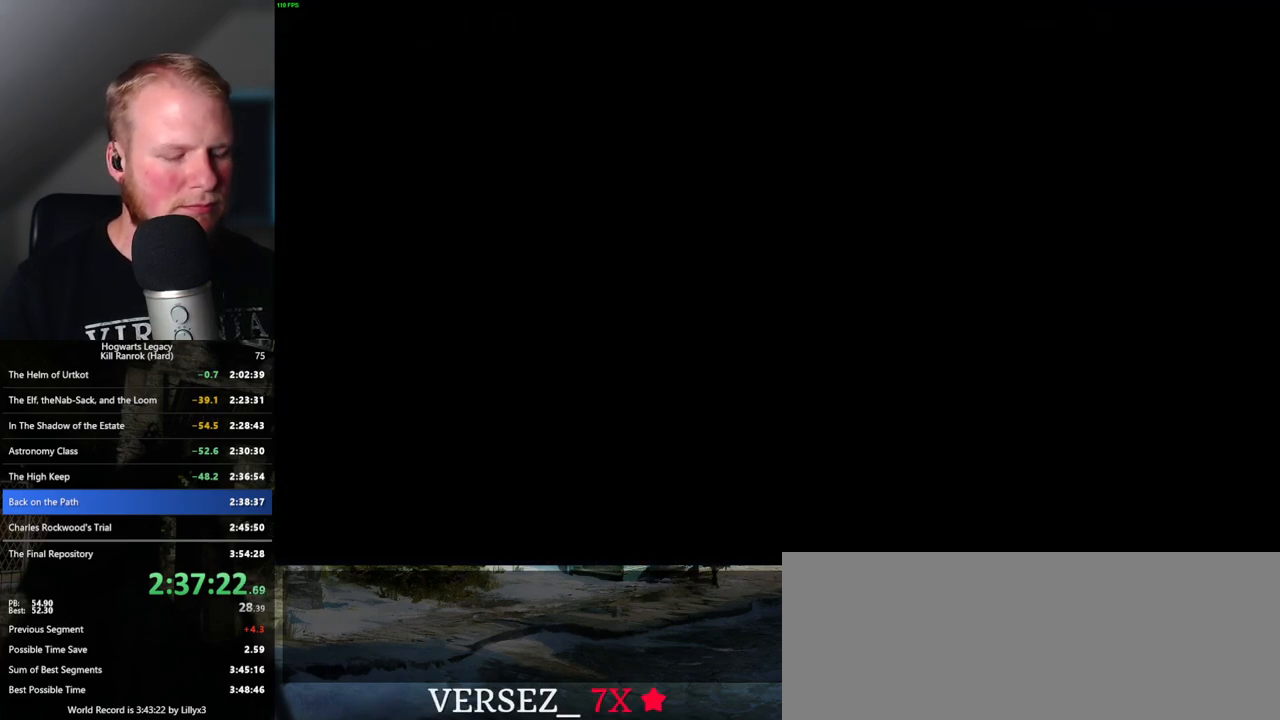
{"keys": [], "mouse": [], "events": []}
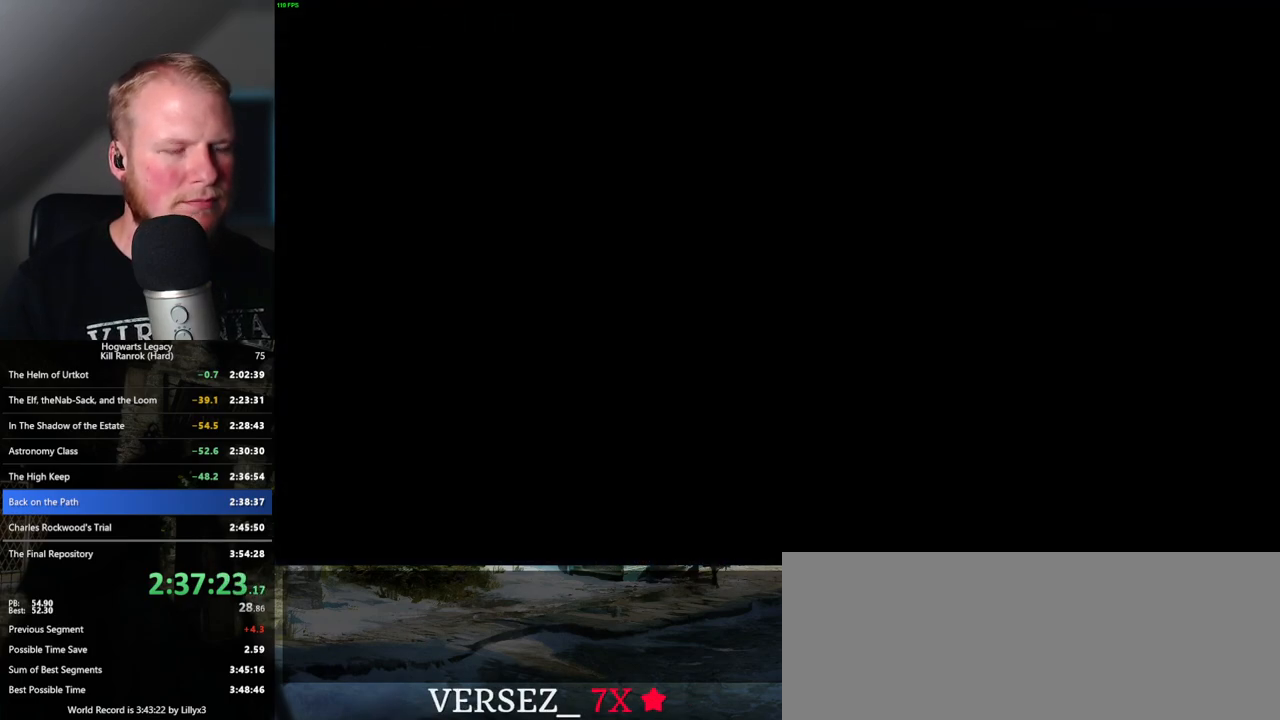
{"keys": [], "mouse": [], "events": []}
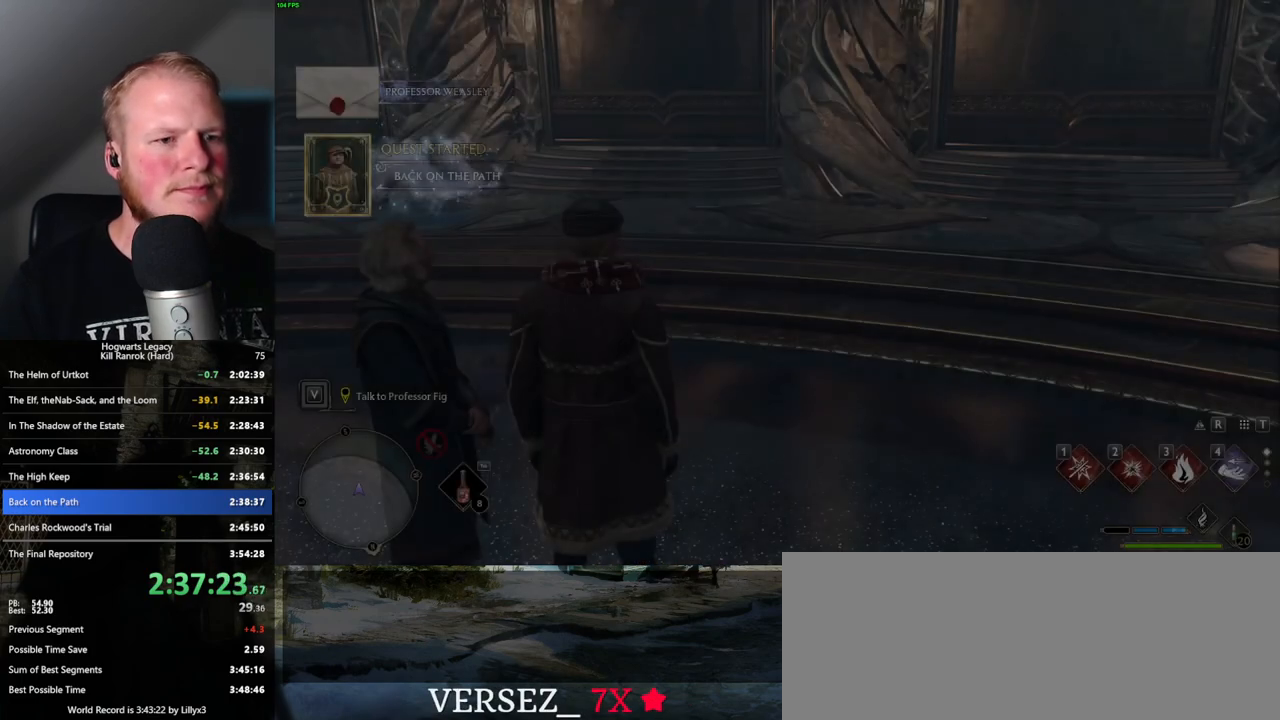
{"keys": [], "mouse": [], "events": []}